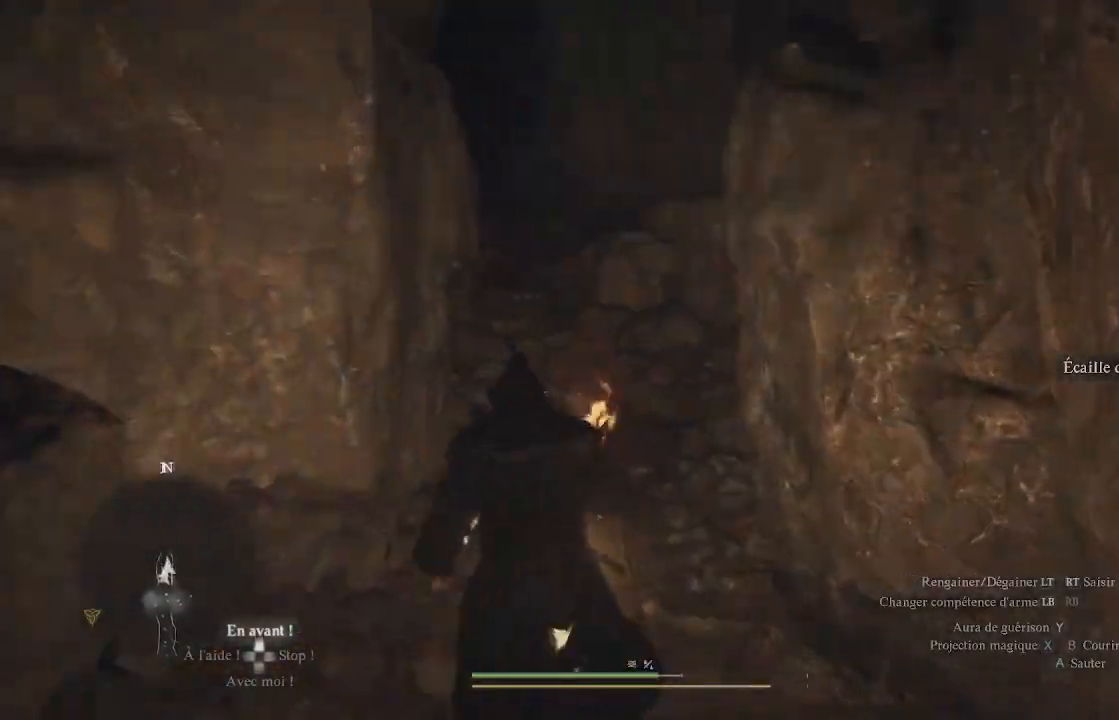
Gameplay with a controller (Xbox layout); each line is a JSON object with the inputs held at the frame after it. "events" lists button and stick changes between this image and that frame as [ms after this image, input, new state], when the widget could be followed in between.
{"buttons": [], "left_stick": "up", "right_stick": "center", "events": [[233, "right_stick", "center"]]}
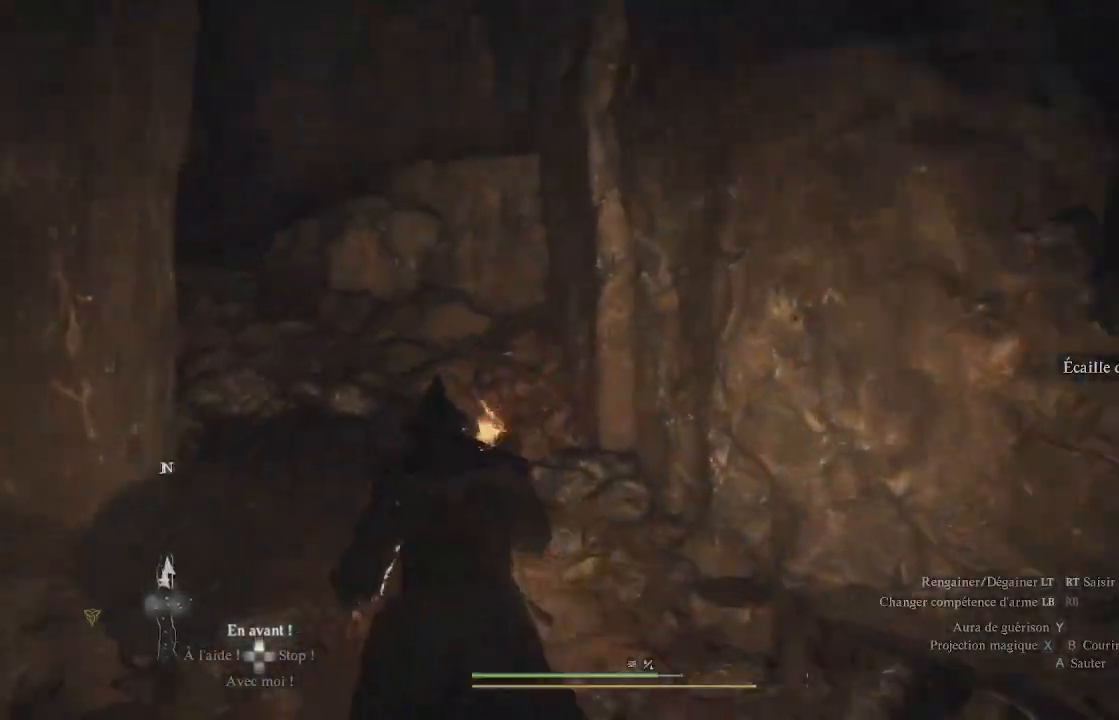
{"buttons": [], "left_stick": "up", "right_stick": "center", "events": []}
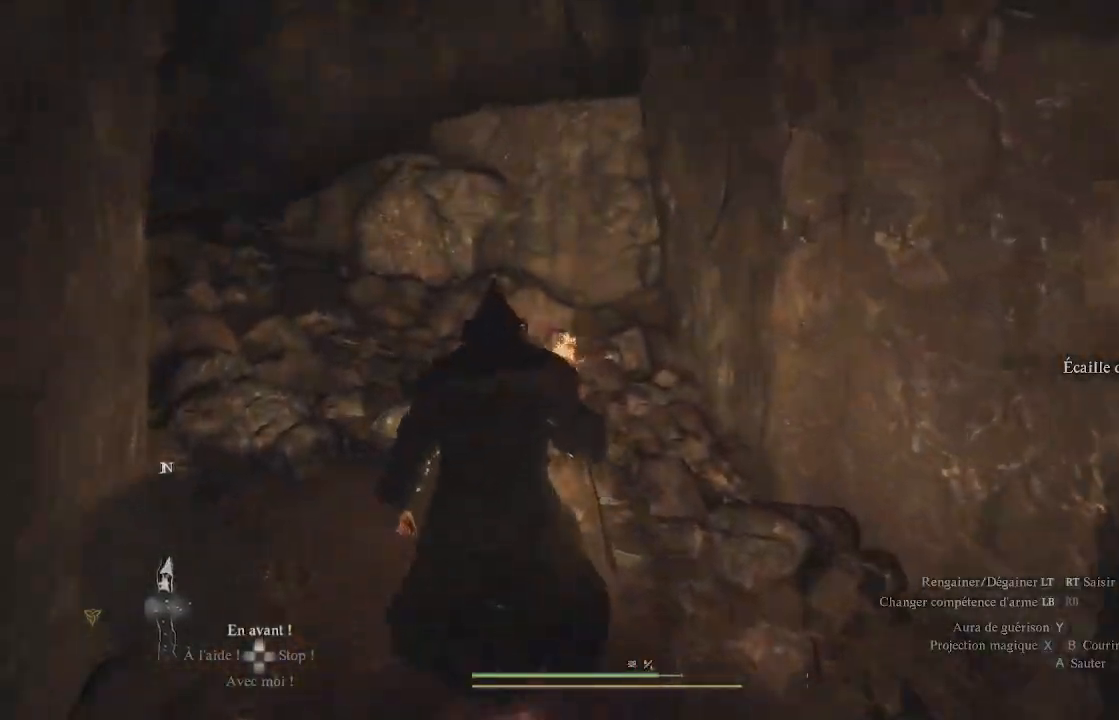
{"buttons": [], "left_stick": "up", "right_stick": "center", "events": [[117, "right_stick", "left"], [467, "right_stick", "center"]]}
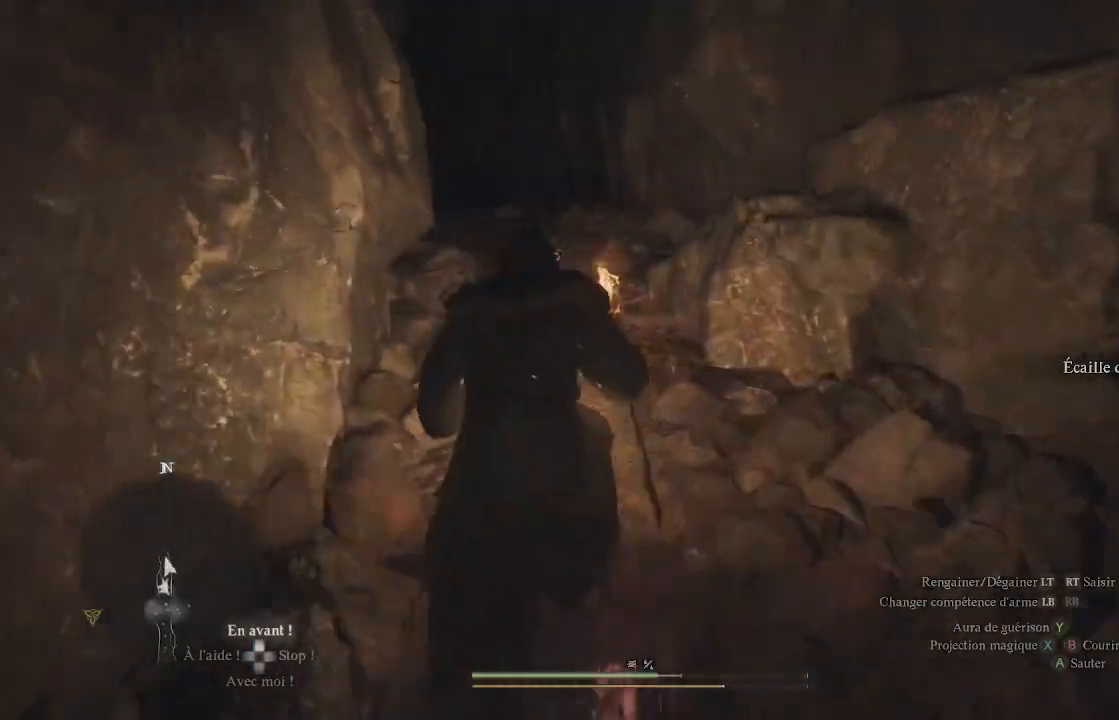
{"buttons": [], "left_stick": "center", "right_stick": "left", "events": [[33, "left_stick", "center"], [217, "right_stick", "left"]]}
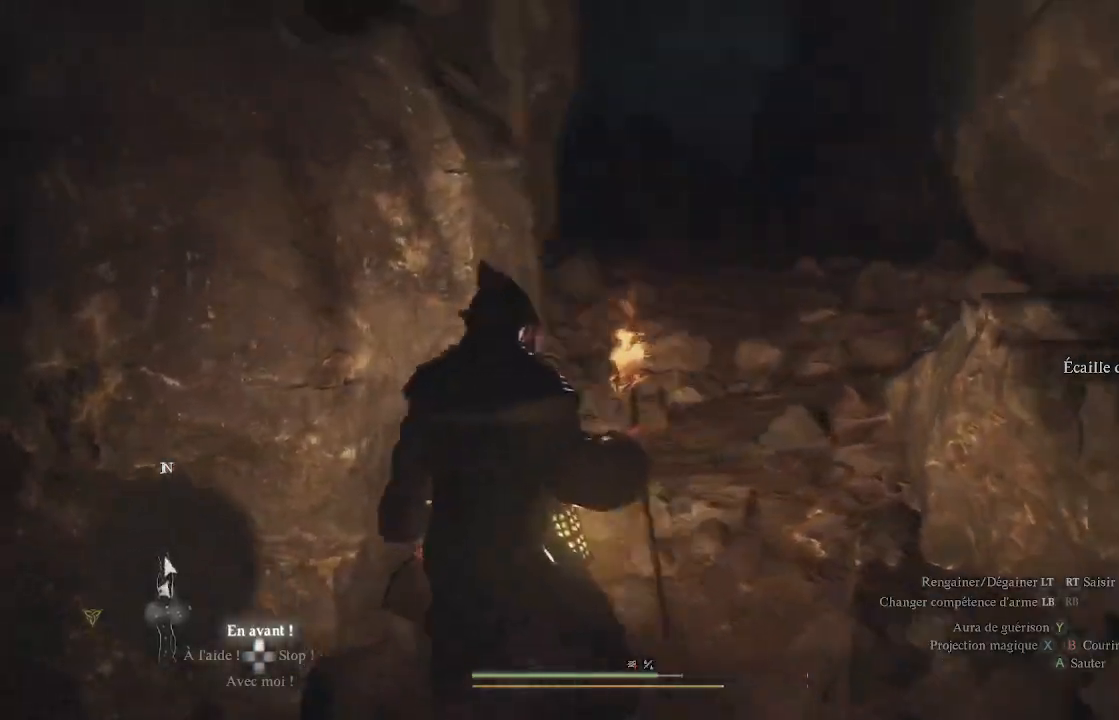
{"buttons": [], "left_stick": "center", "right_stick": "center", "events": [[117, "right_stick", "center"]]}
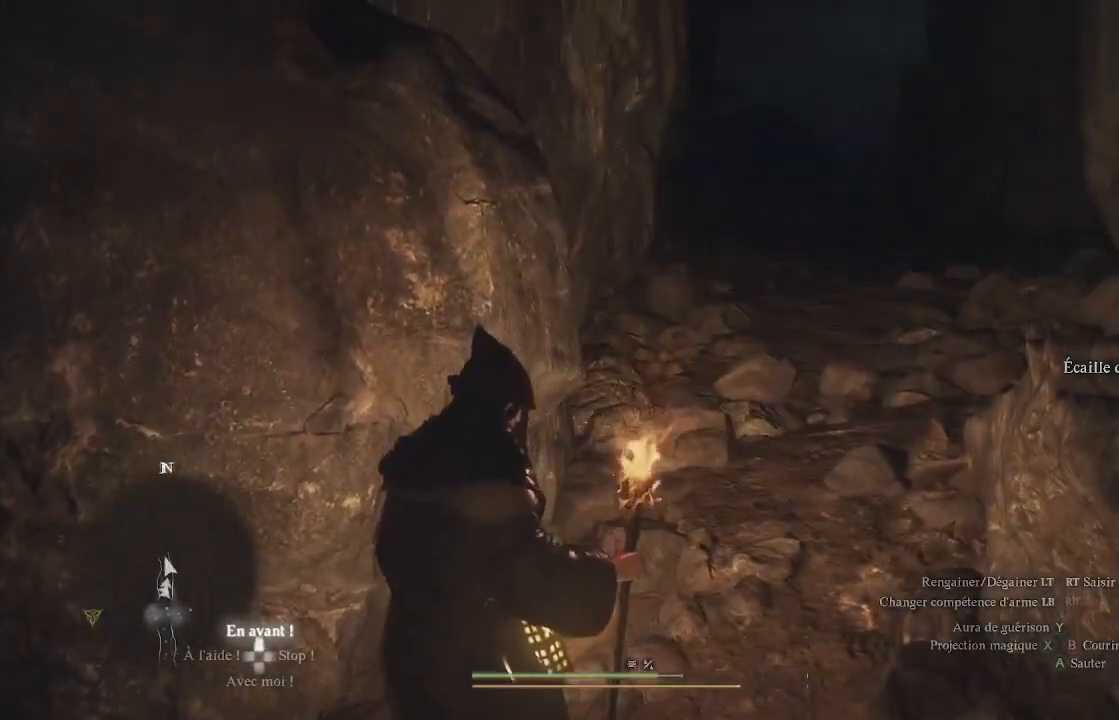
{"buttons": [], "left_stick": "center", "right_stick": "center", "events": []}
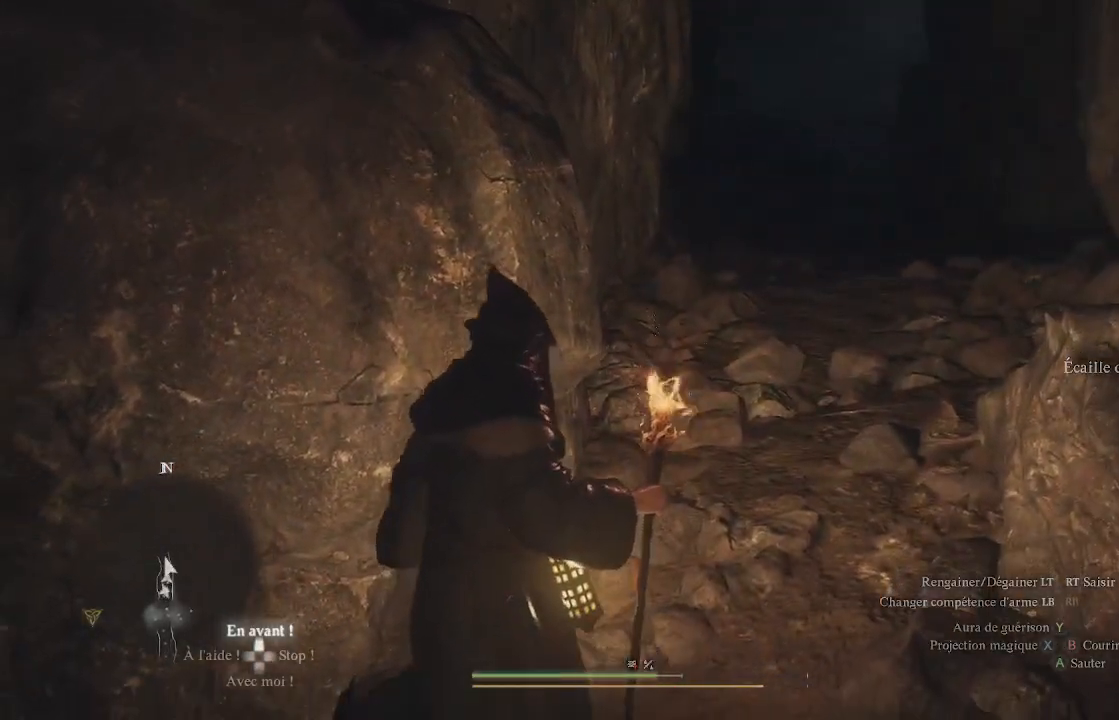
{"buttons": ["L3"], "left_stick": "down-left", "right_stick": "up-right", "events": [[333, "left_stick", "down-left"], [350, "right_stick", "up"], [417, "L3", "down"], [417, "right_stick", "up-right"]]}
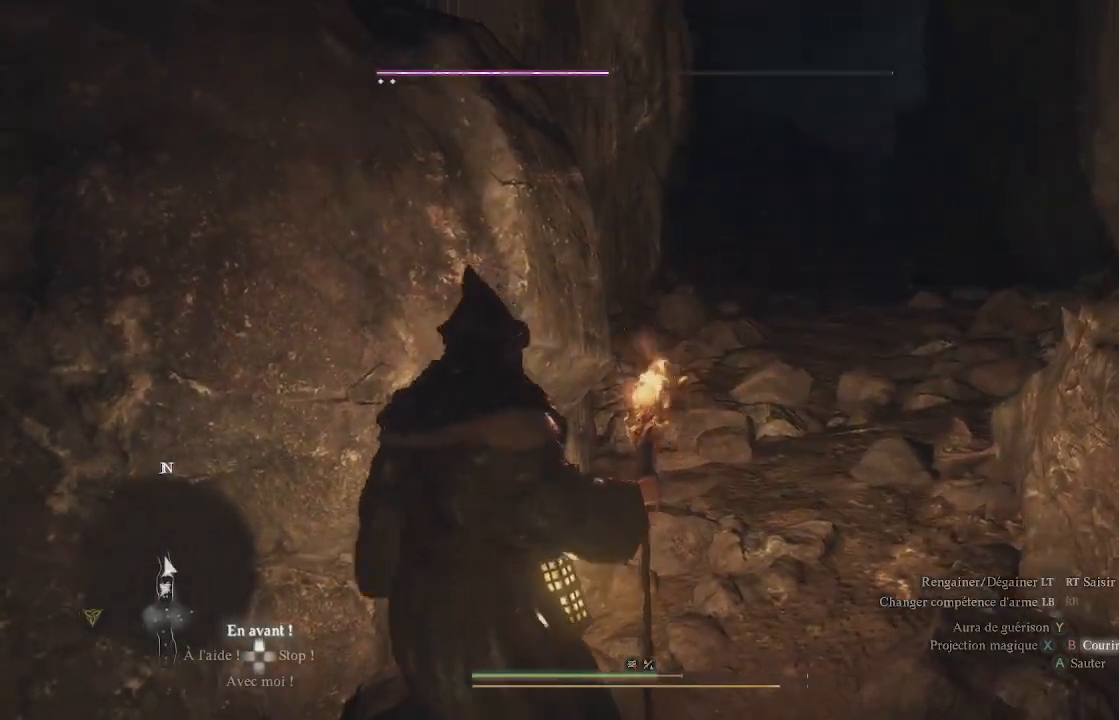
{"buttons": [], "left_stick": "down-left", "right_stick": "right", "events": [[100, "L3", "up"], [100, "right_stick", "center"], [367, "right_stick", "right"]]}
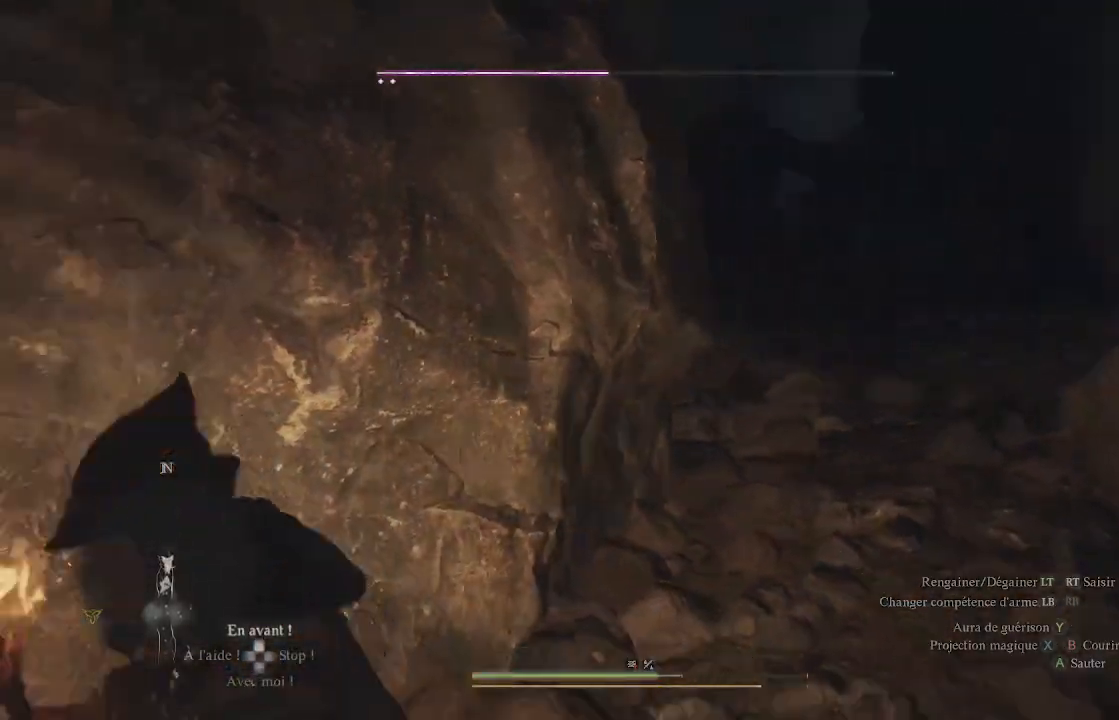
{"buttons": [], "left_stick": "down", "right_stick": "center", "events": [[117, "right_stick", "center"], [300, "right_stick", "right"], [433, "right_stick", "center"], [483, "left_stick", "down"]]}
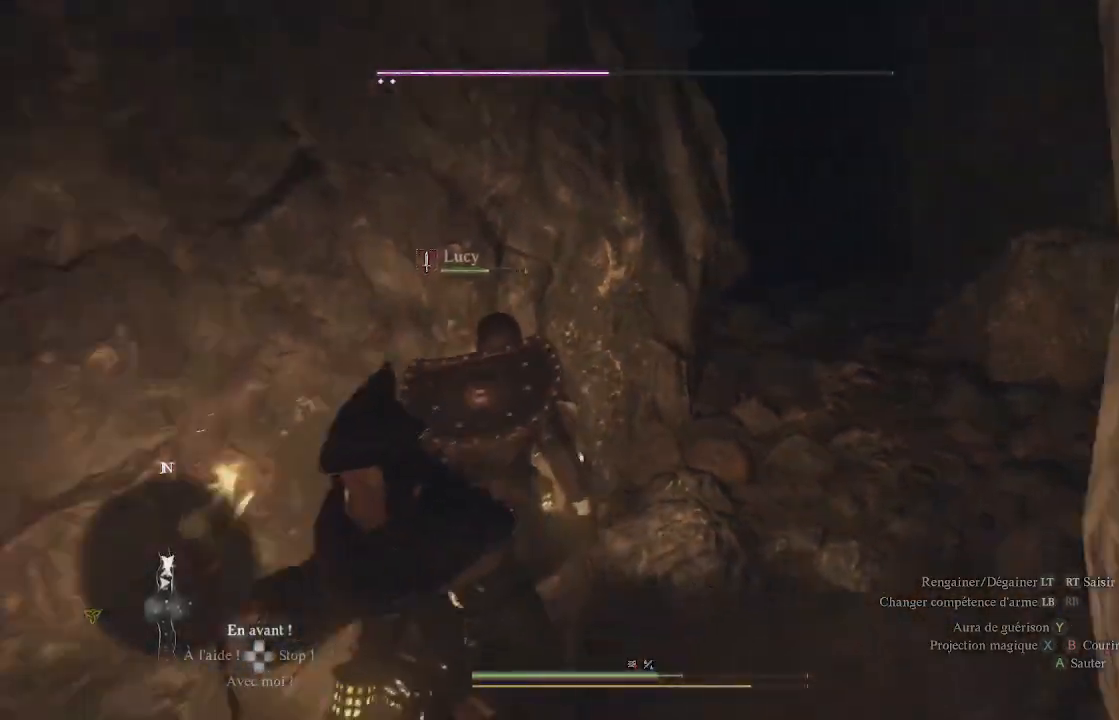
{"buttons": [], "left_stick": "down", "right_stick": "right", "events": [[133, "right_stick", "up-right"], [333, "right_stick", "center"], [433, "right_stick", "right"]]}
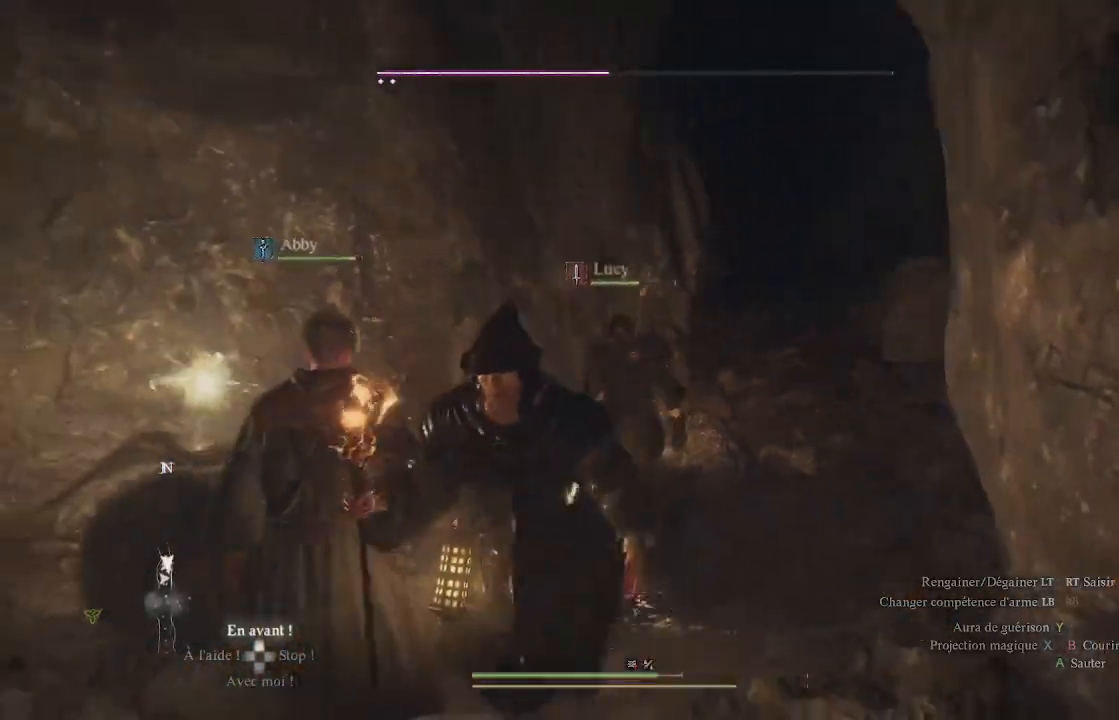
{"buttons": [], "left_stick": "down-left", "right_stick": "down-right", "events": [[133, "right_stick", "center"], [317, "right_stick", "right"], [367, "right_stick", "down-right"], [433, "left_stick", "down-left"]]}
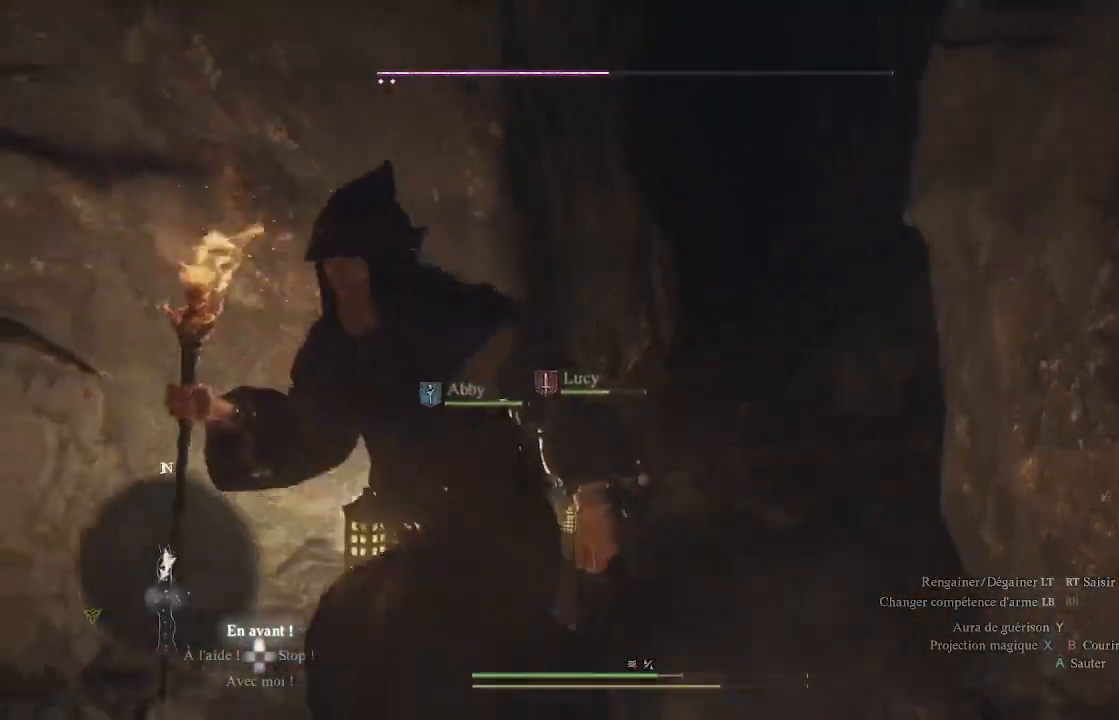
{"buttons": [], "left_stick": "center", "right_stick": "down-right", "events": [[83, "right_stick", "center"], [383, "left_stick", "center"], [433, "right_stick", "down-right"]]}
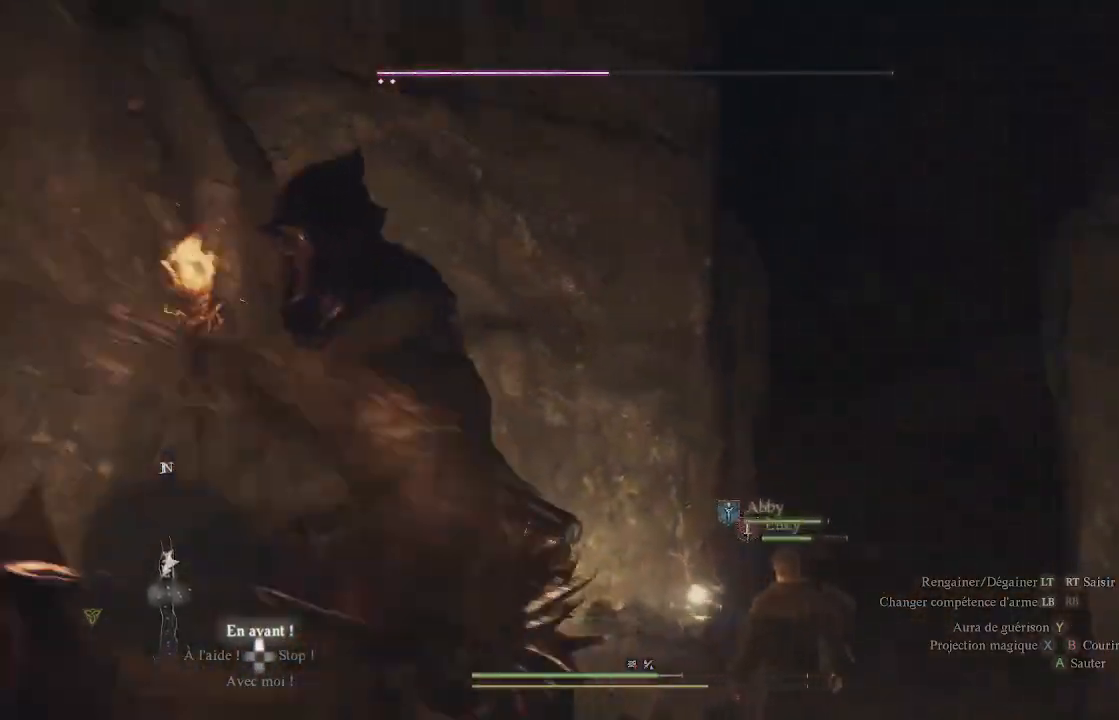
{"buttons": [], "left_stick": "down", "right_stick": "center", "events": [[150, "right_stick", "center"], [233, "right_stick", "down"], [267, "left_stick", "down"], [417, "right_stick", "center"]]}
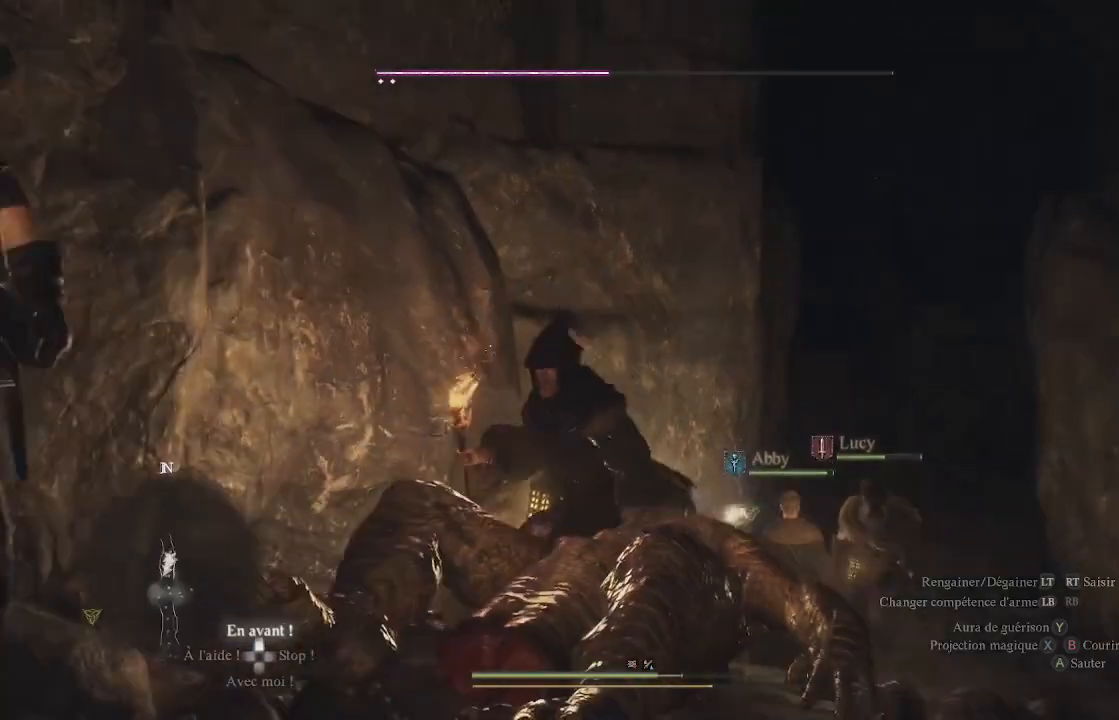
{"buttons": [], "left_stick": "down-right", "right_stick": "up", "events": [[67, "right_stick", "right"], [200, "left_stick", "down-right"], [317, "right_stick", "center"], [417, "right_stick", "up"]]}
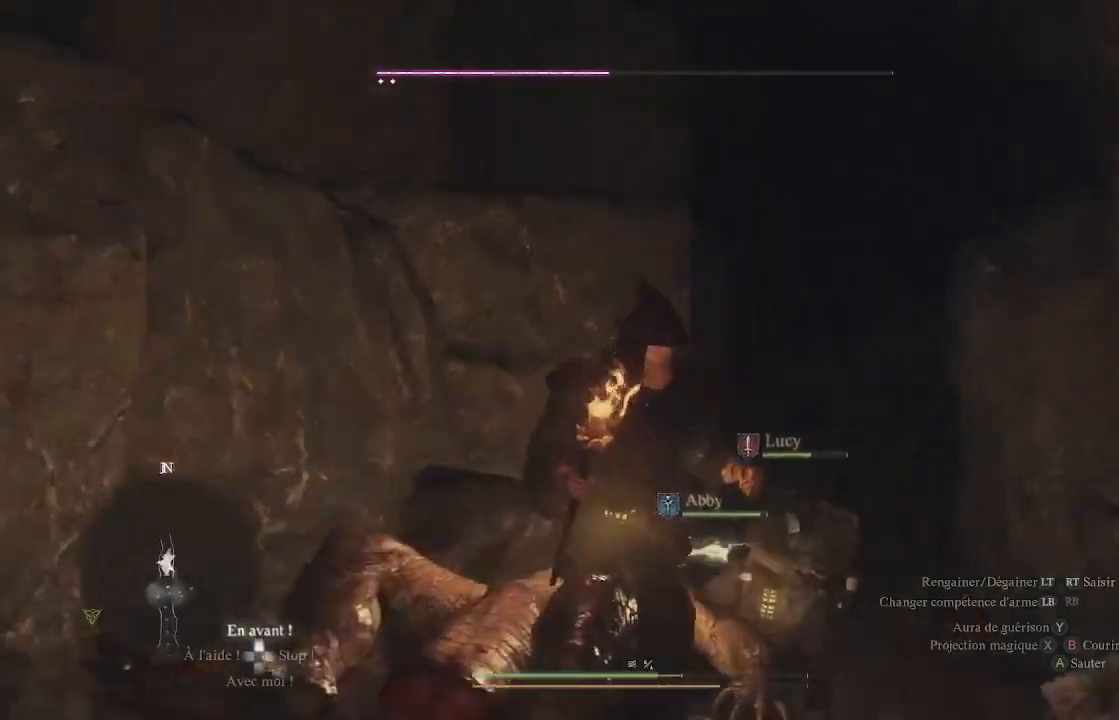
{"buttons": [], "left_stick": "down-left", "right_stick": "right", "events": [[50, "right_stick", "center"], [117, "left_stick", "down"], [350, "left_stick", "down-left"], [367, "right_stick", "right"]]}
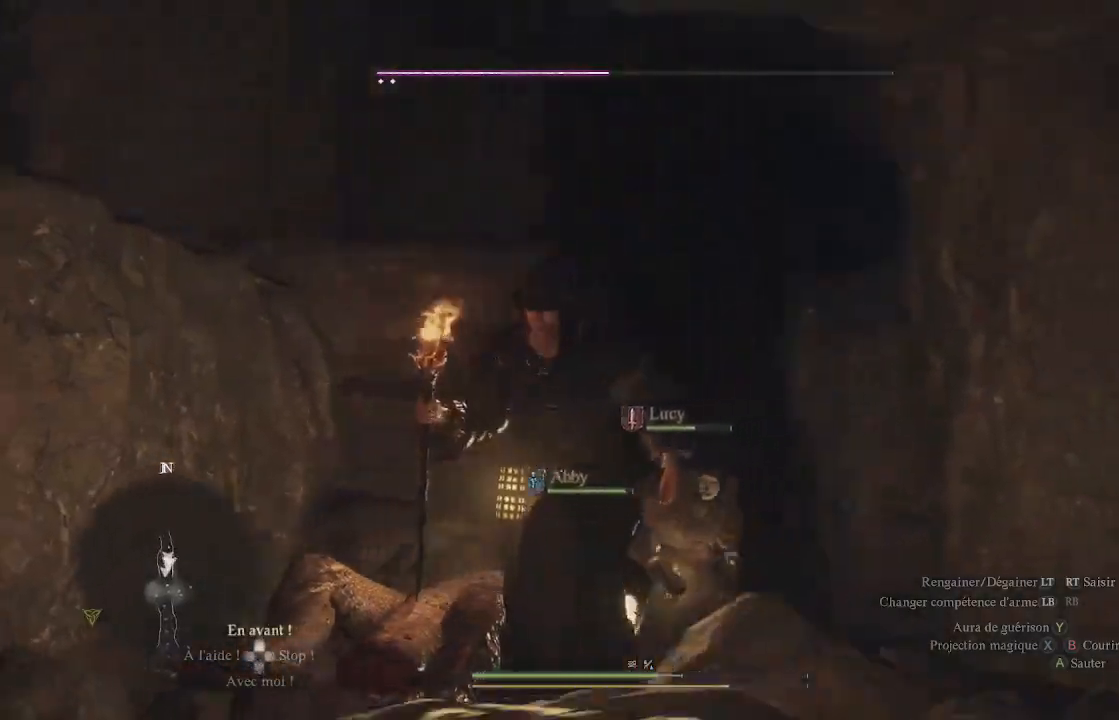
{"buttons": ["L1"], "left_stick": "center", "right_stick": "center", "events": [[17, "left_stick", "left"], [50, "L1", "down"], [50, "right_stick", "center"], [133, "Y", "down"], [133, "left_stick", "center"], [250, "Y", "up"], [283, "Y", "down"], [367, "Y", "up"]]}
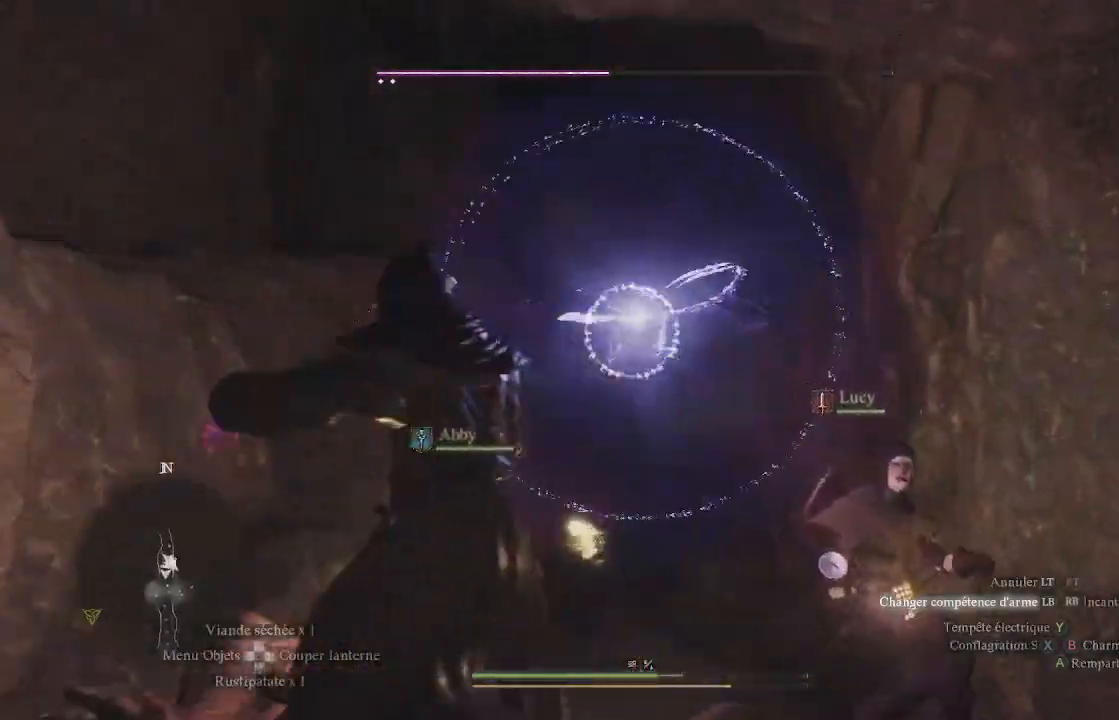
{"buttons": ["L1", "R1", "L3"], "left_stick": "down", "right_stick": "down", "events": [[33, "R1", "down"], [100, "right_stick", "down-left"], [233, "L3", "down"], [233, "left_stick", "down-left"], [283, "right_stick", "center"], [367, "left_stick", "down"], [417, "right_stick", "down"]]}
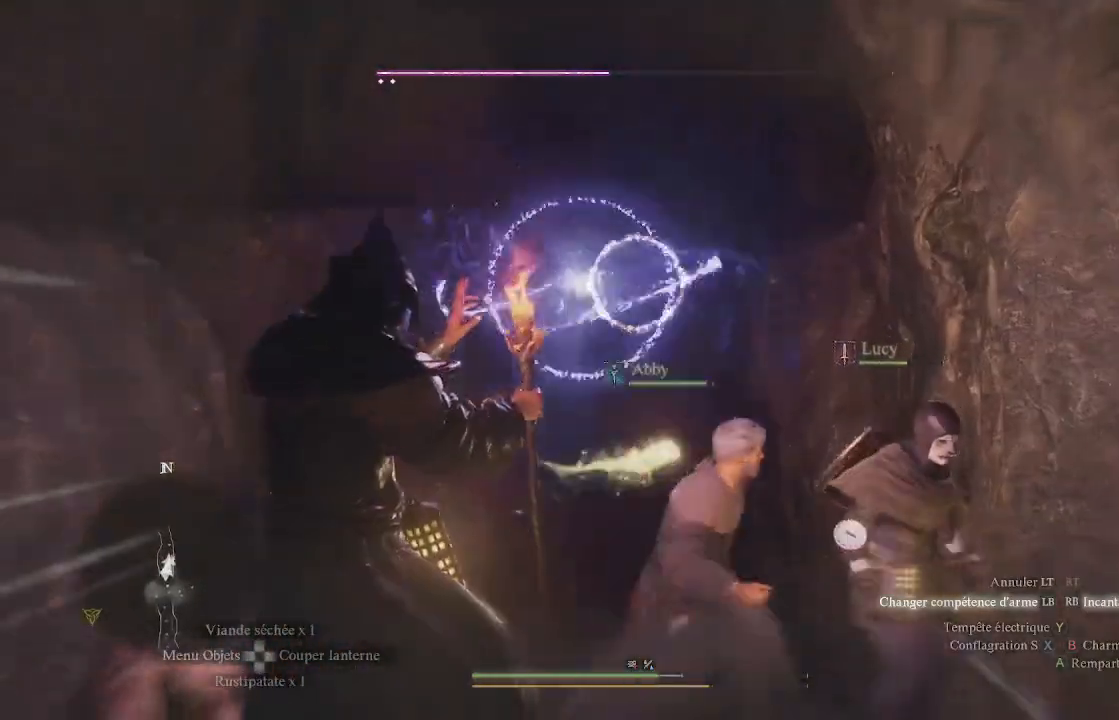
{"buttons": ["L1", "R1", "L3"], "left_stick": "down", "right_stick": "center", "events": [[67, "right_stick", "center"]]}
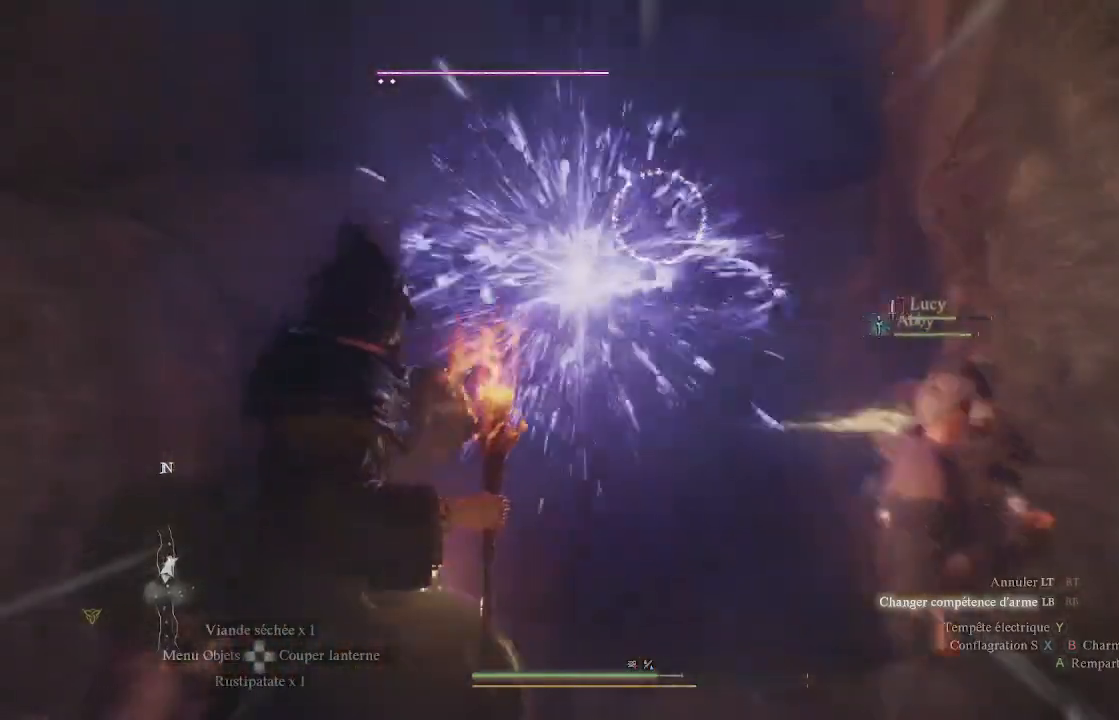
{"buttons": ["L1", "R1", "L3"], "left_stick": "down", "right_stick": "center", "events": [[267, "right_stick", "up-right"], [400, "right_stick", "center"]]}
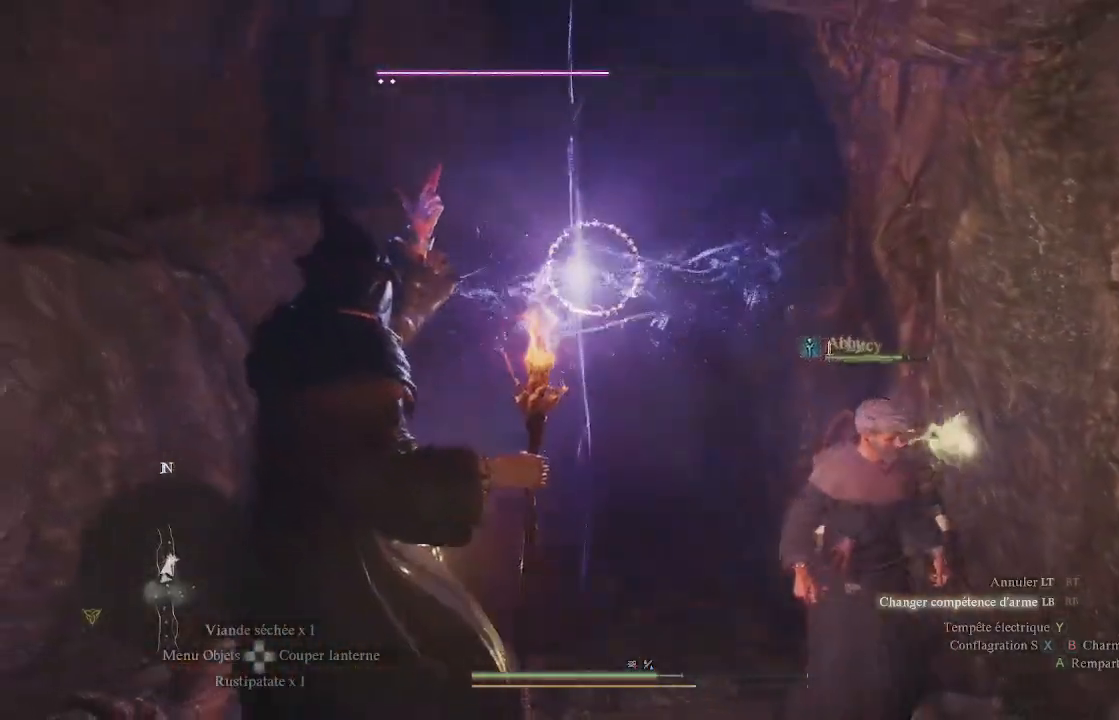
{"buttons": [], "left_stick": "center", "right_stick": "down", "events": [[150, "L3", "up"], [167, "R1", "up"], [250, "L1", "up"], [333, "left_stick", "center"], [450, "right_stick", "down"]]}
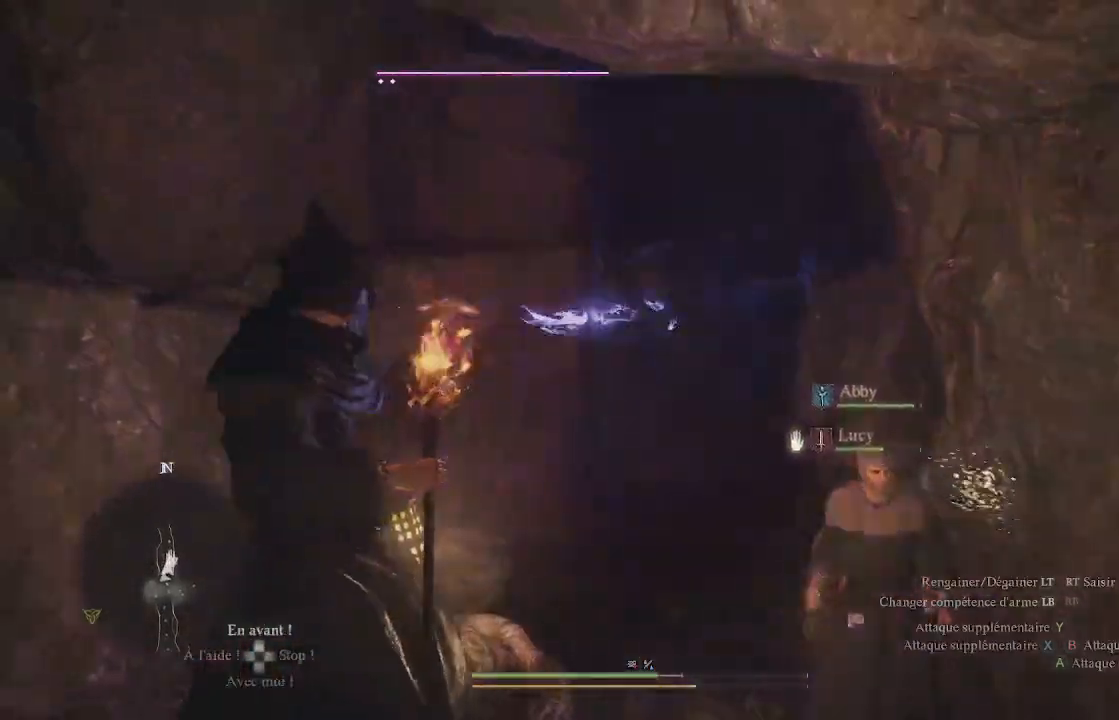
{"buttons": [], "left_stick": "down", "right_stick": "center", "events": [[150, "left_stick", "down"], [150, "right_stick", "center"]]}
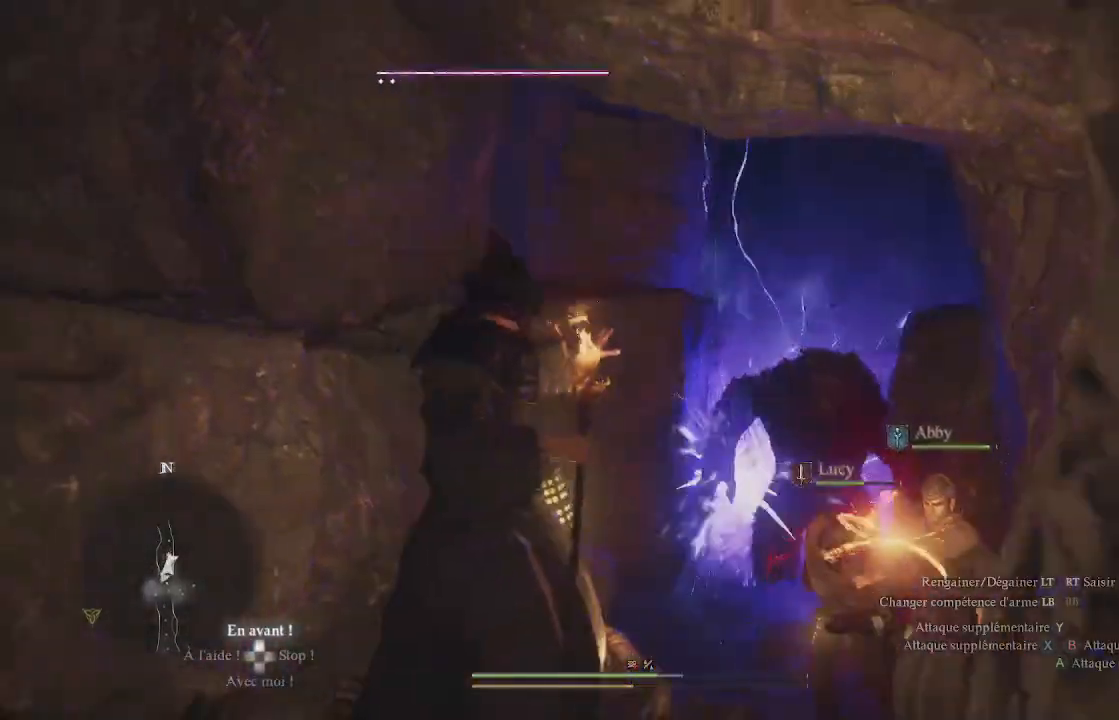
{"buttons": ["X"], "left_stick": "down-left", "right_stick": "center", "events": [[33, "X", "down"], [117, "X", "up"], [183, "X", "down"], [233, "X", "up"], [317, "X", "down"], [417, "X", "up"], [483, "X", "down"], [483, "left_stick", "down-left"]]}
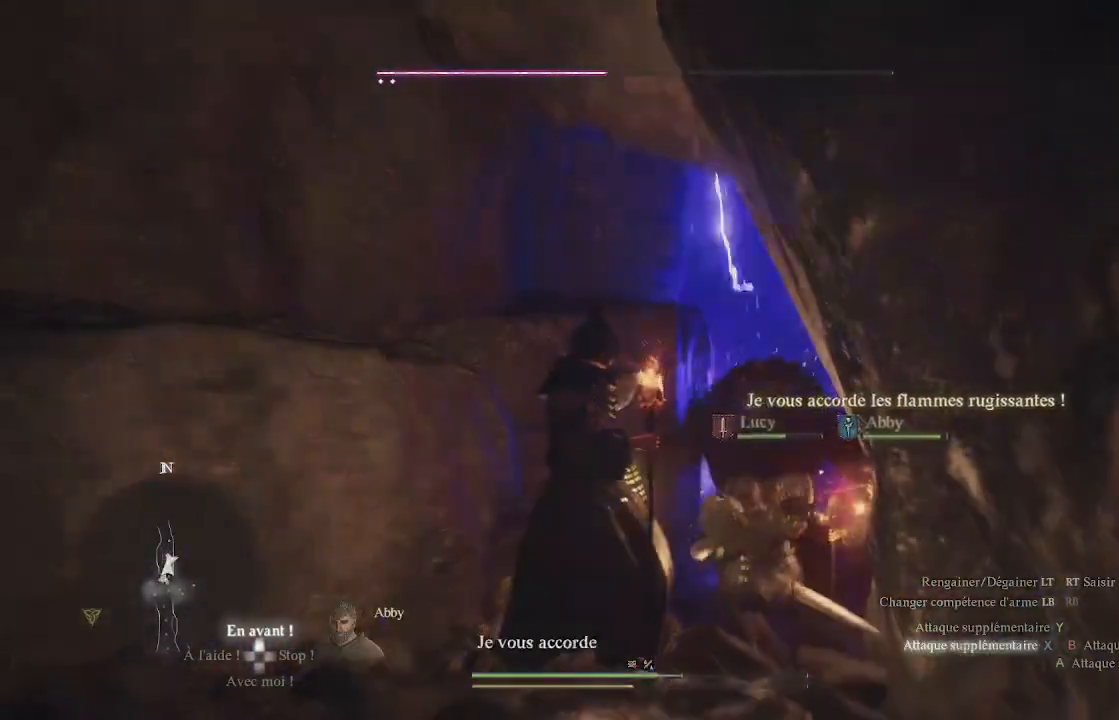
{"buttons": [], "left_stick": "down-left", "right_stick": "center", "events": [[50, "X", "up"], [133, "X", "down"], [200, "X", "up"], [300, "X", "down"], [383, "X", "up"], [433, "X", "down"], [467, "X", "up"]]}
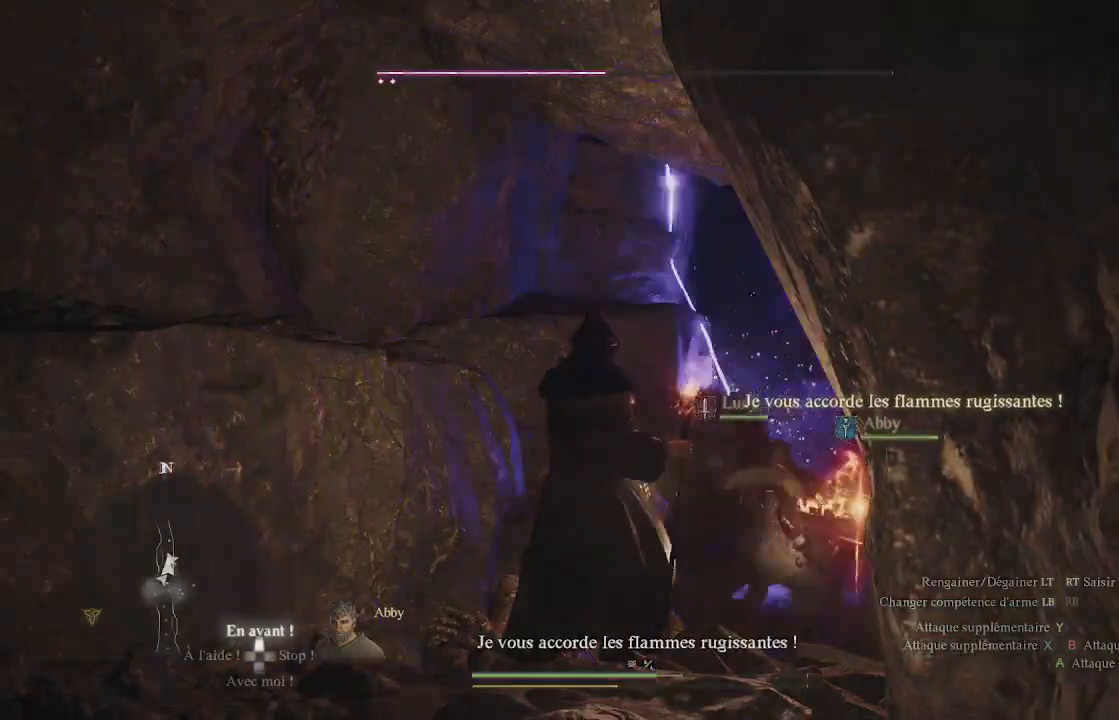
{"buttons": [], "left_stick": "down-left", "right_stick": "center", "events": [[167, "B", "down"], [233, "B", "up"], [350, "A", "down"], [483, "A", "up"]]}
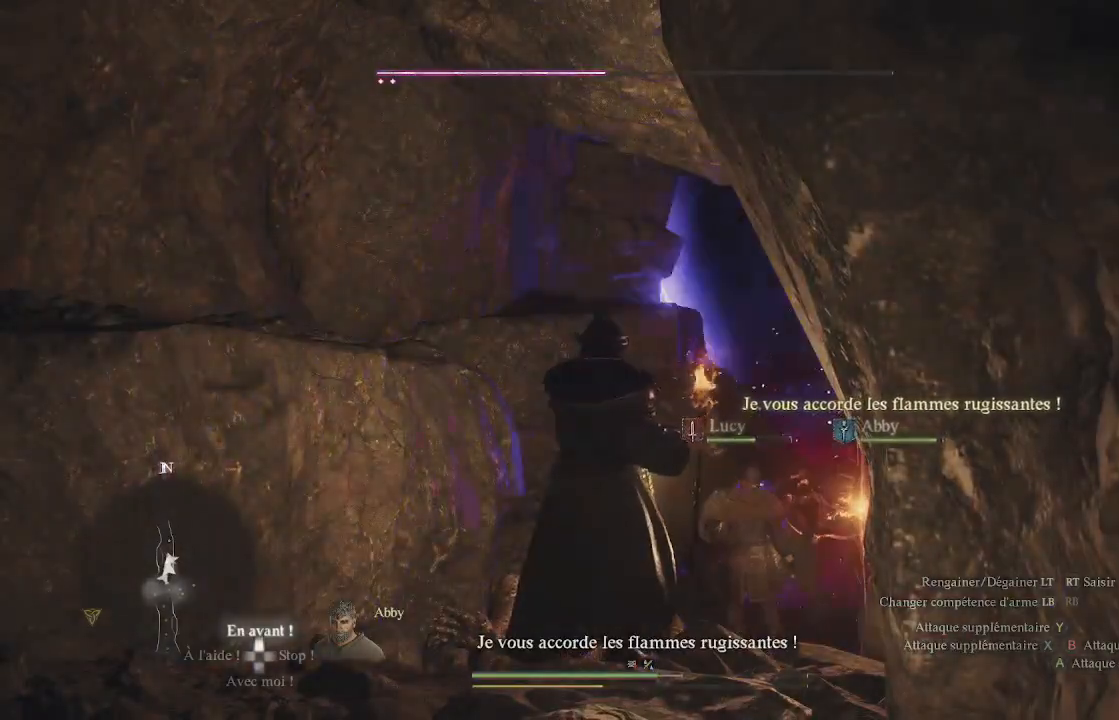
{"buttons": [], "left_stick": "down-left", "right_stick": "down", "events": [[333, "right_stick", "down"]]}
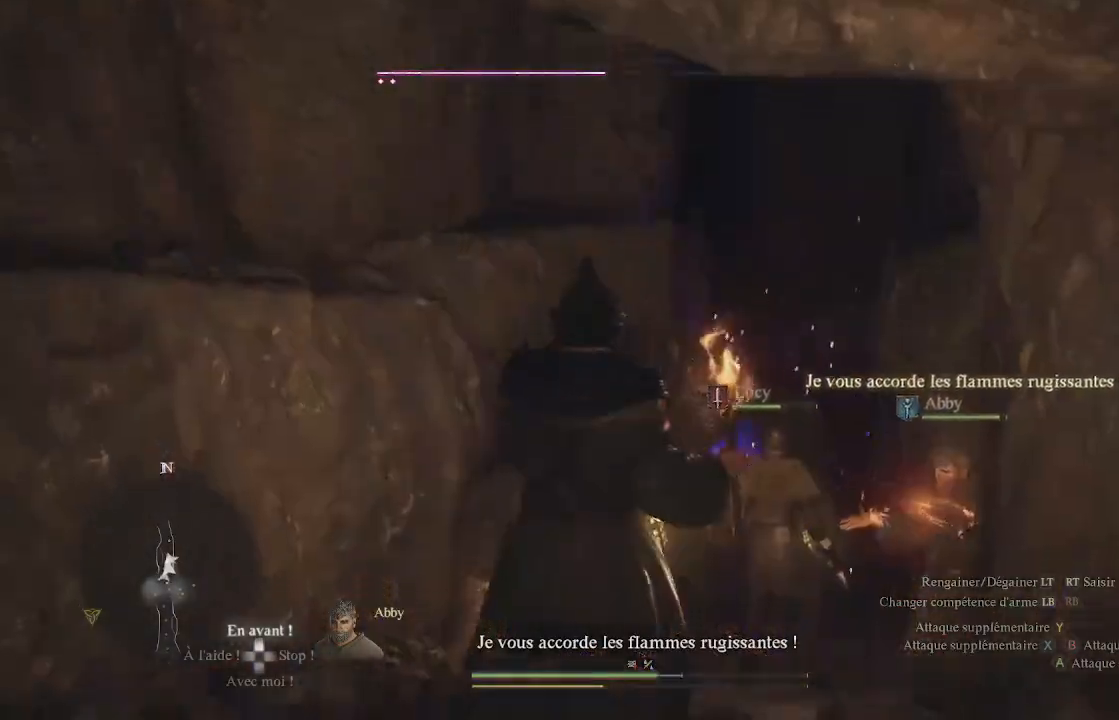
{"buttons": [], "left_stick": "left", "right_stick": "down", "events": [[17, "right_stick", "center"], [417, "left_stick", "left"], [483, "right_stick", "down"]]}
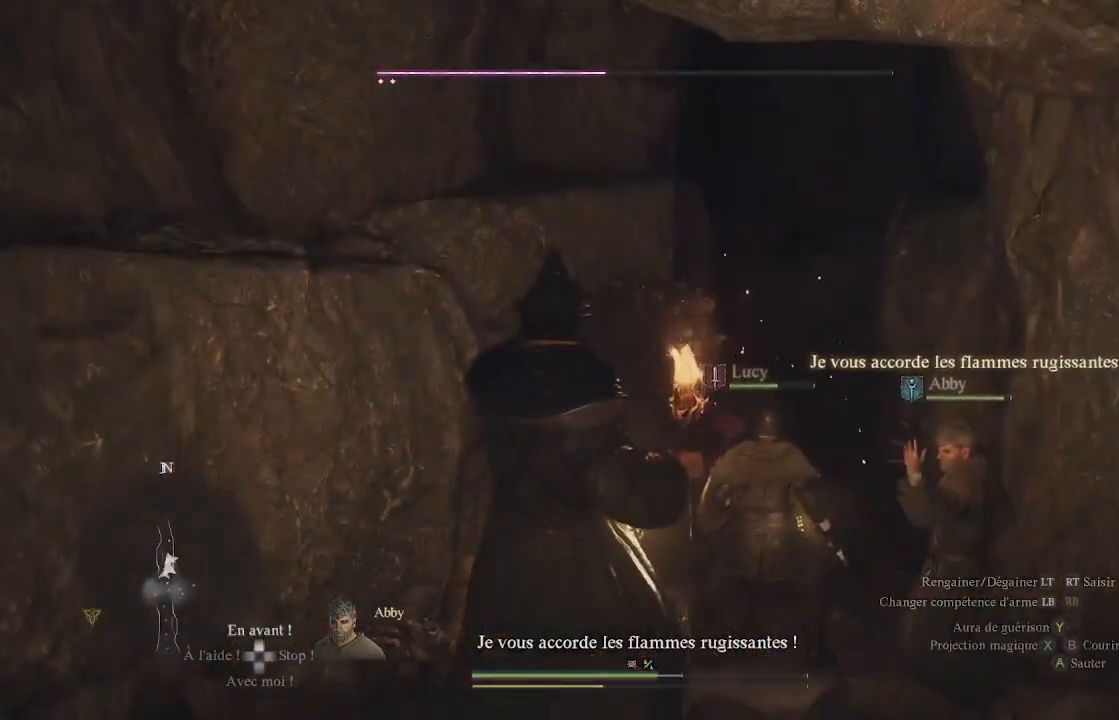
{"buttons": [], "left_stick": "down-left", "right_stick": "down-left", "events": [[167, "right_stick", "center"], [217, "left_stick", "down-left"], [367, "right_stick", "down-left"]]}
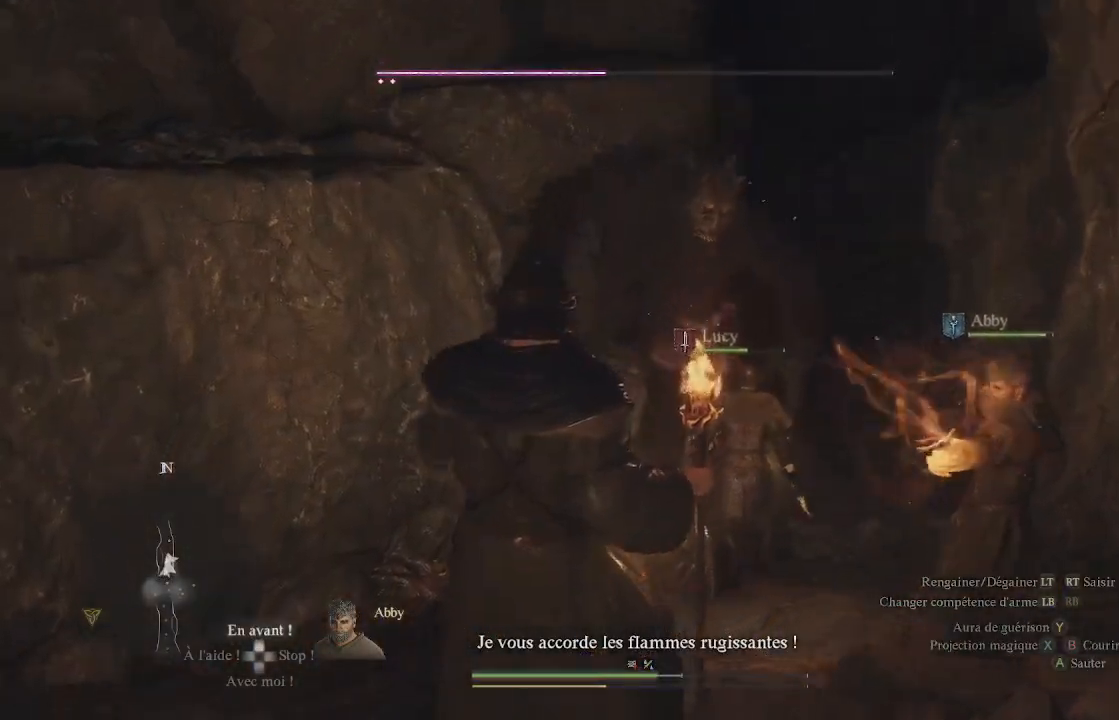
{"buttons": [], "left_stick": "down-left", "right_stick": "right", "events": [[33, "right_stick", "center"], [467, "right_stick", "right"]]}
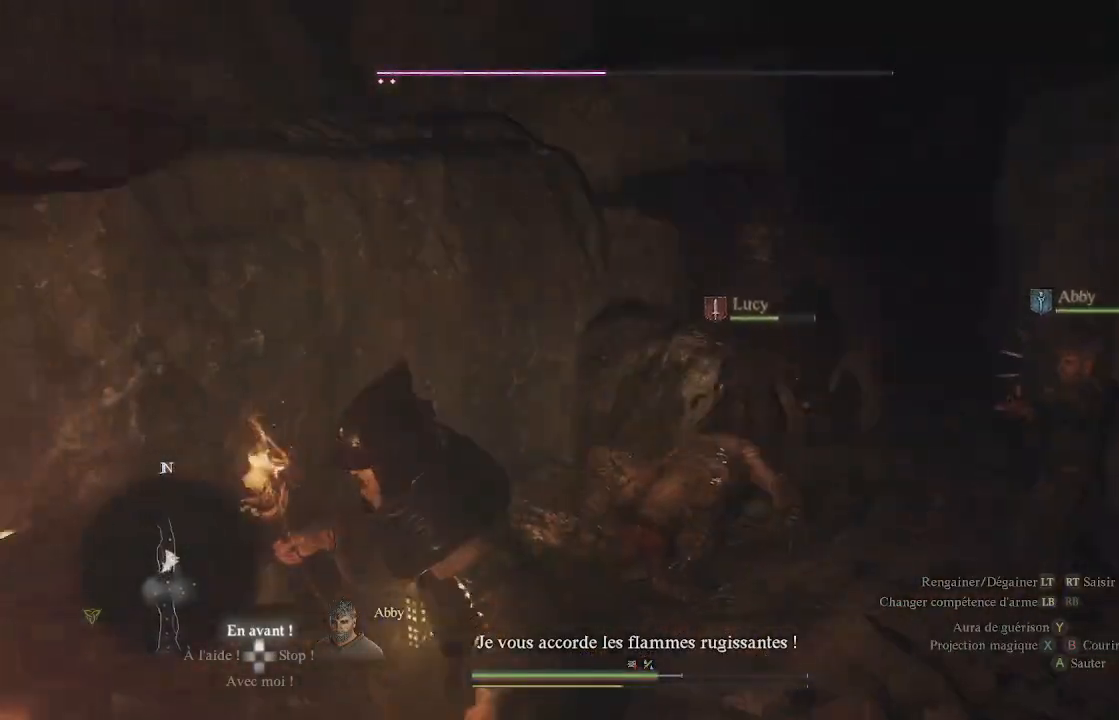
{"buttons": [], "left_stick": "center", "right_stick": "center", "events": [[267, "right_stick", "center"], [483, "left_stick", "center"]]}
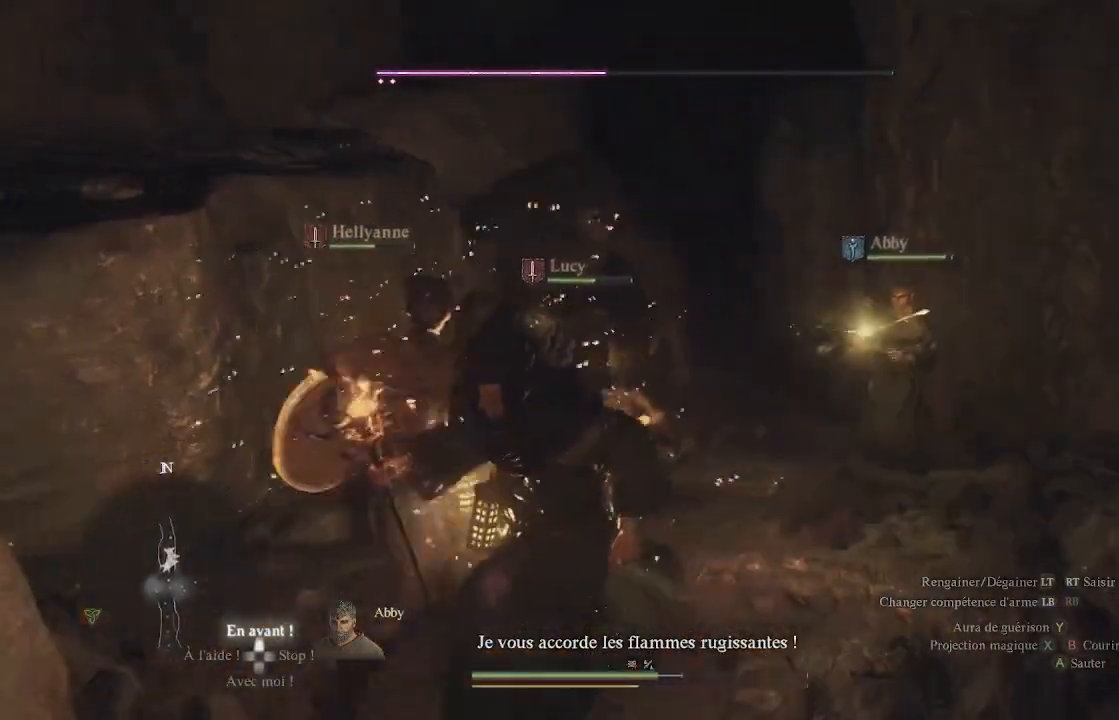
{"buttons": [], "left_stick": "down", "right_stick": "center", "events": [[267, "left_stick", "down"]]}